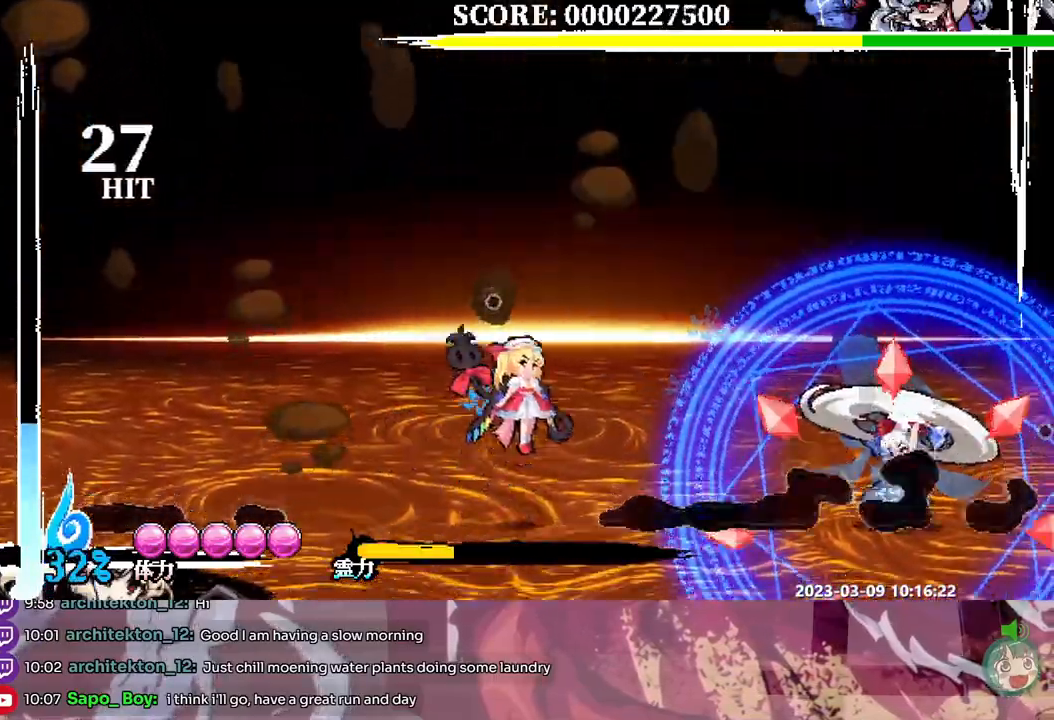
Gameplay with a controller; each line is a JSON object with the inputs held at the frame after it (dt_ms = milliseconds from this image to that frame). "events" lists button and stick changes between this image and that frame as [ms after this image, input, new state], when the widget could be followed in between. Not read: A B DPAD_RIGHT L1 L2 L3 R1 R2 R3 SELECT START X.
{"dt_ms": 1000, "buttons": []}
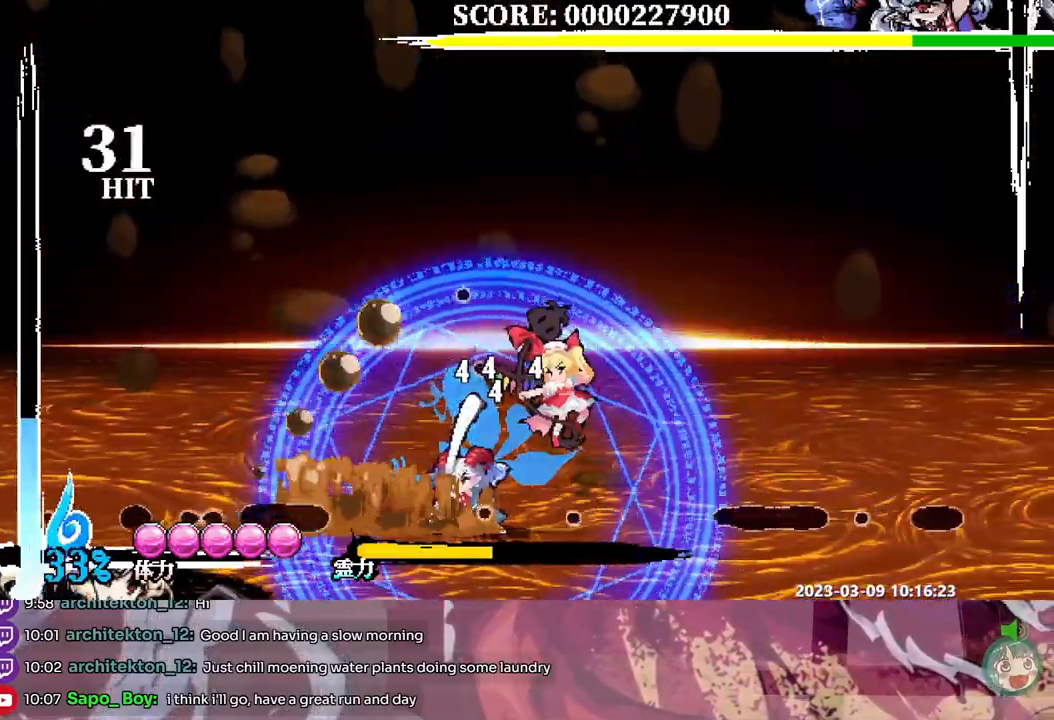
{"dt_ms": 500, "buttons": ["Y"], "events": [[467, "Y", "down"]]}
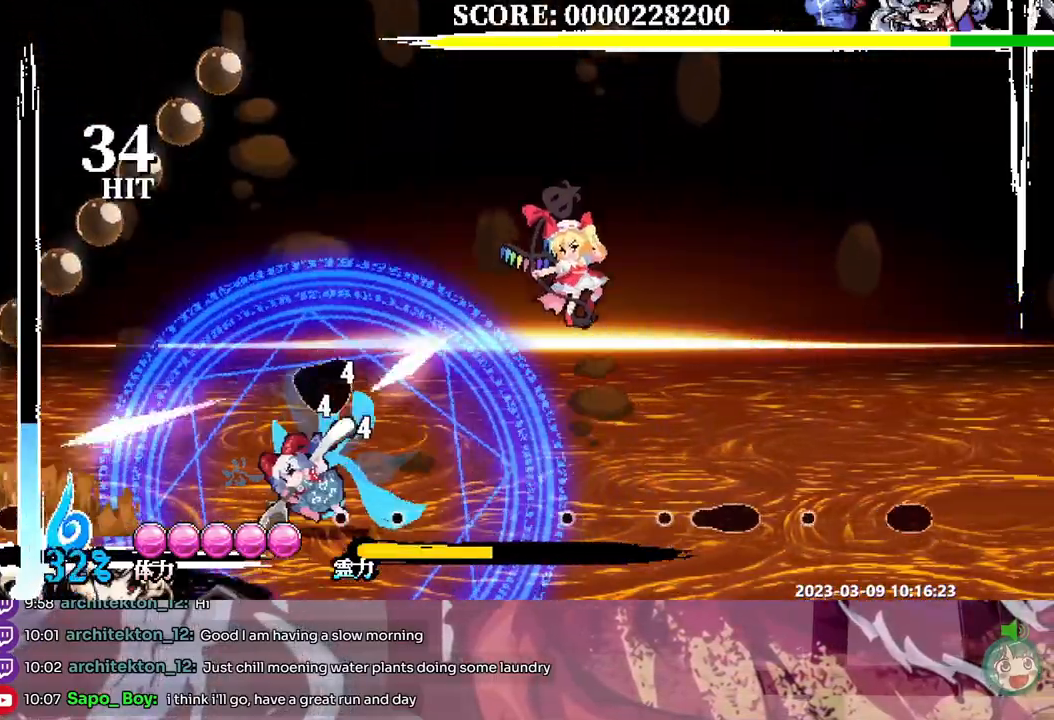
{"dt_ms": 500, "buttons": [], "events": [[100, "Y", "up"], [200, "DPAD_DOWN", "down"], [233, "DPAD_DOWN", "up"]]}
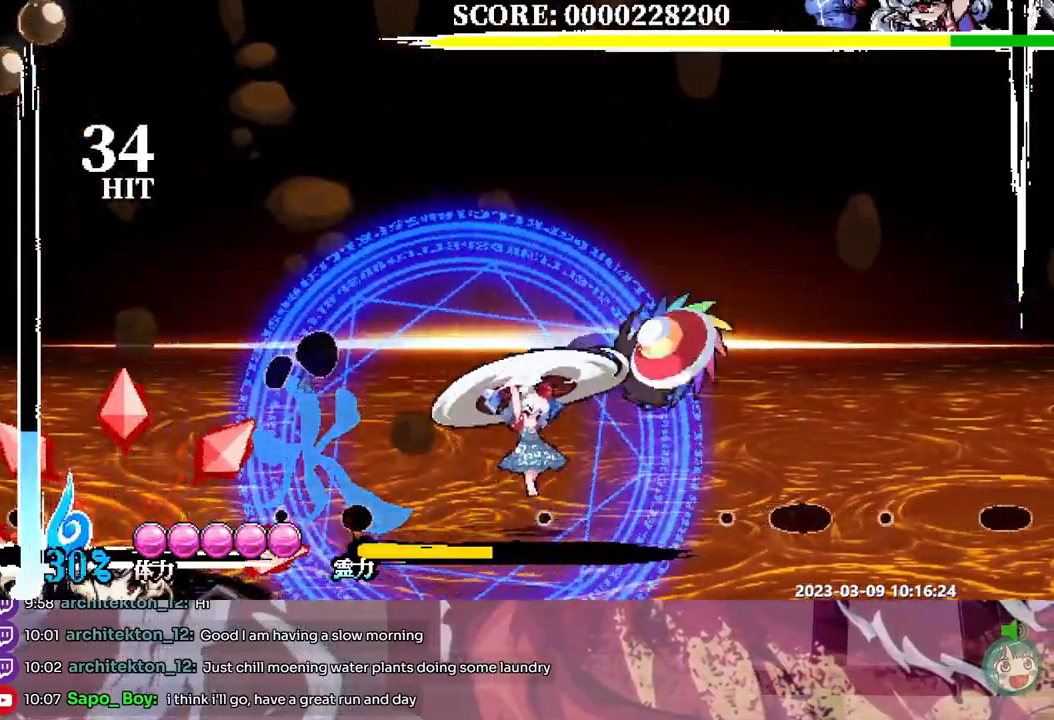
{"dt_ms": 1000, "buttons": []}
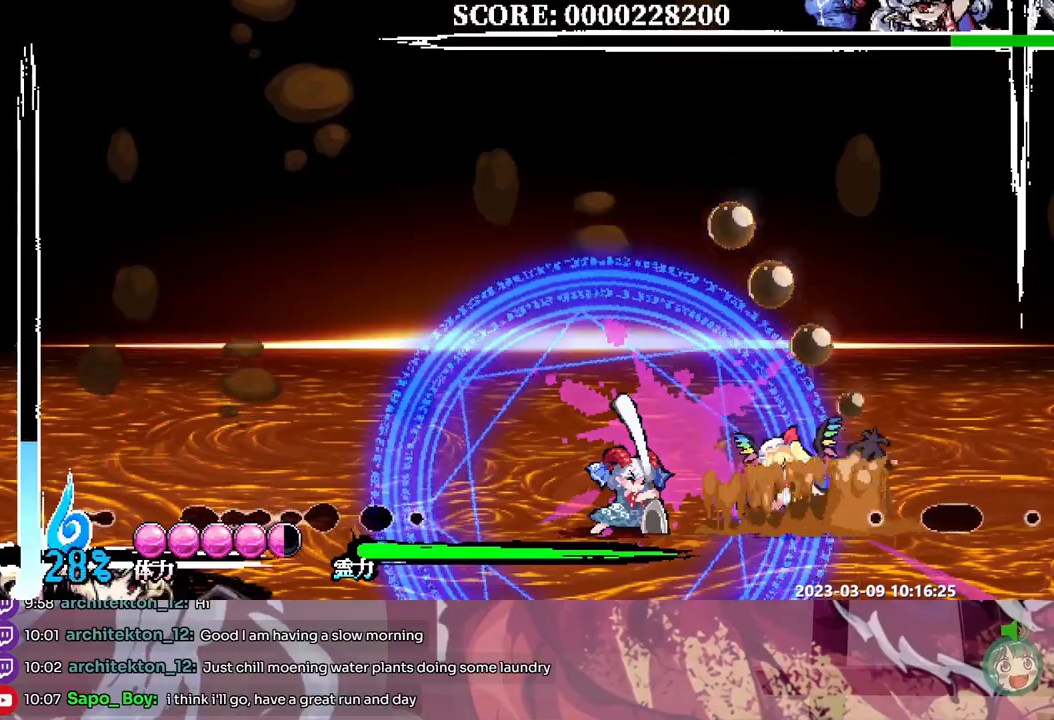
{"dt_ms": 500, "buttons": [], "events": [[50, "Y", "down"], [117, "Y", "up"]]}
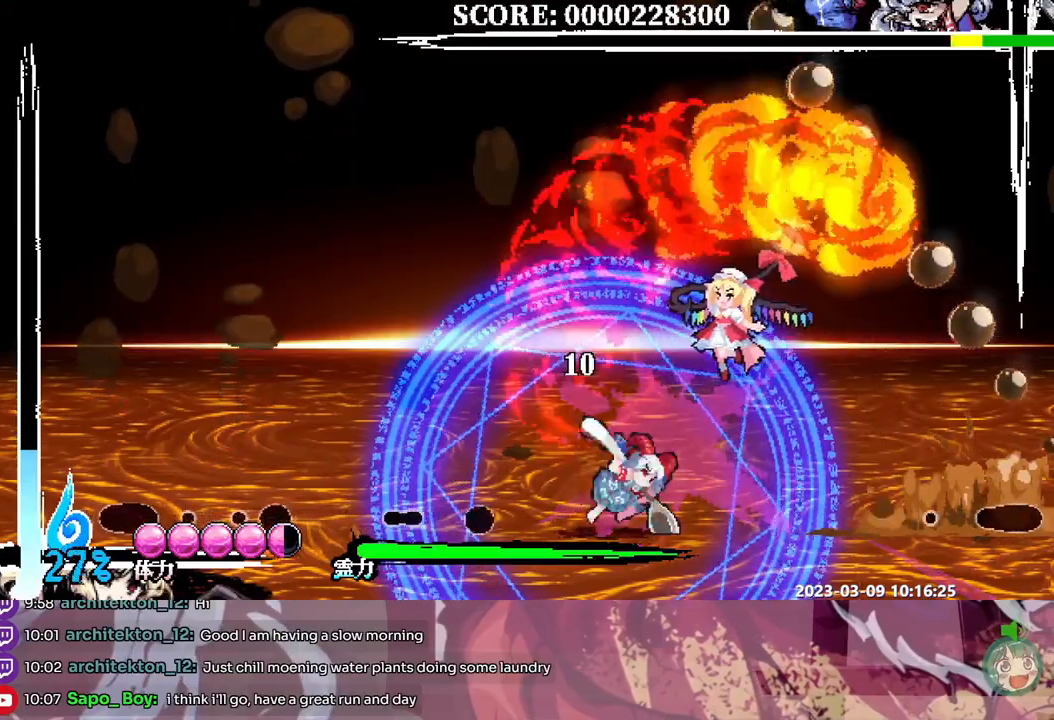
{"dt_ms": 500, "buttons": ["DPAD_LEFT"], "events": [[167, "DPAD_LEFT", "down"]]}
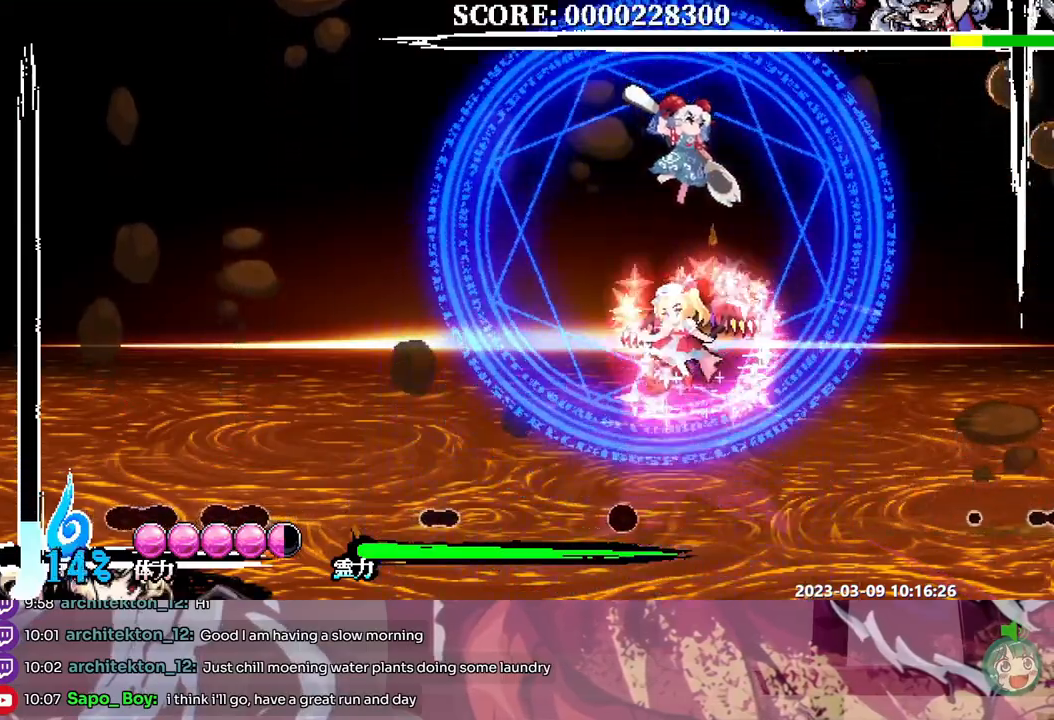
{"dt_ms": 500, "buttons": [], "events": [[167, "DPAD_LEFT", "up"]]}
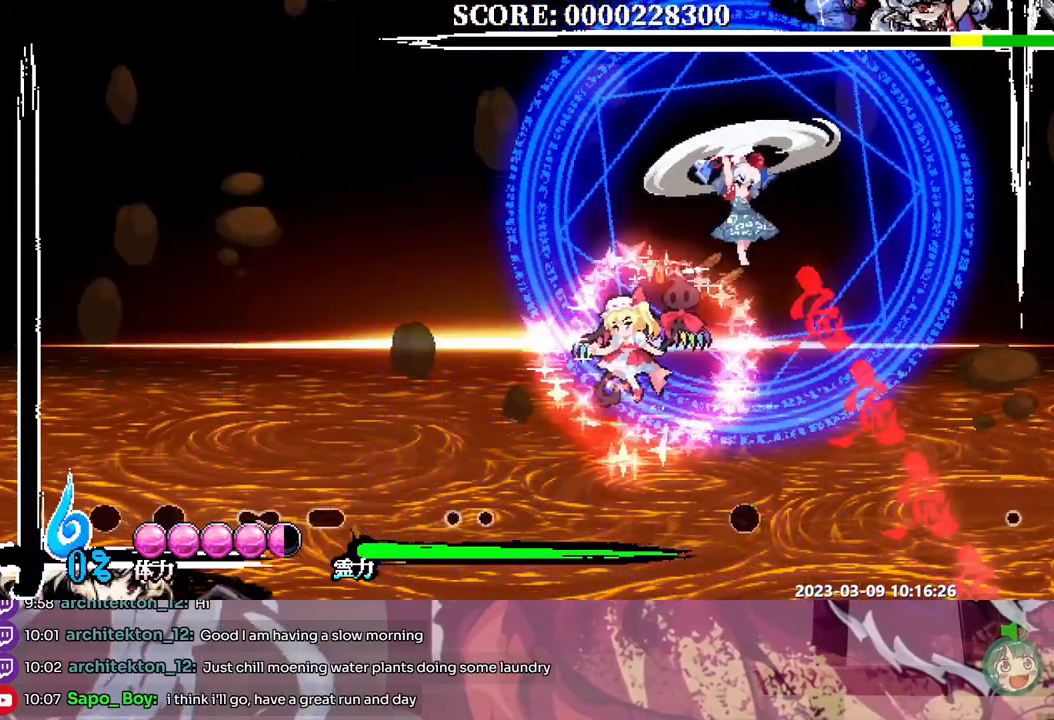
{"dt_ms": 500, "buttons": [], "events": []}
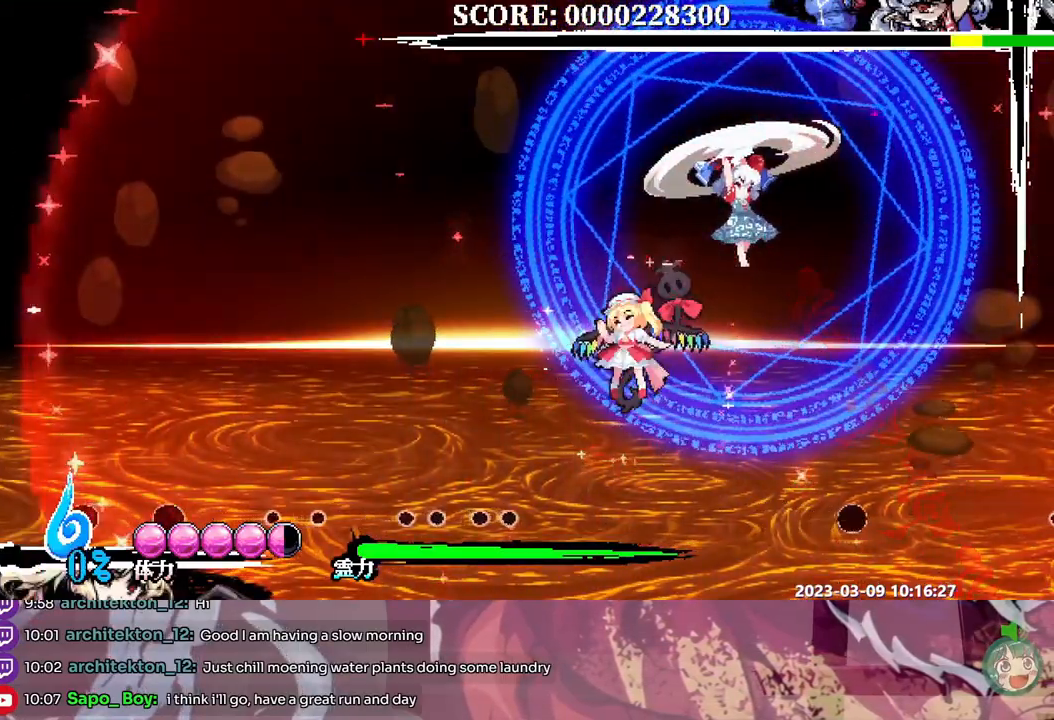
{"dt_ms": 500, "buttons": ["Y"], "events": [[500, "Y", "down"]]}
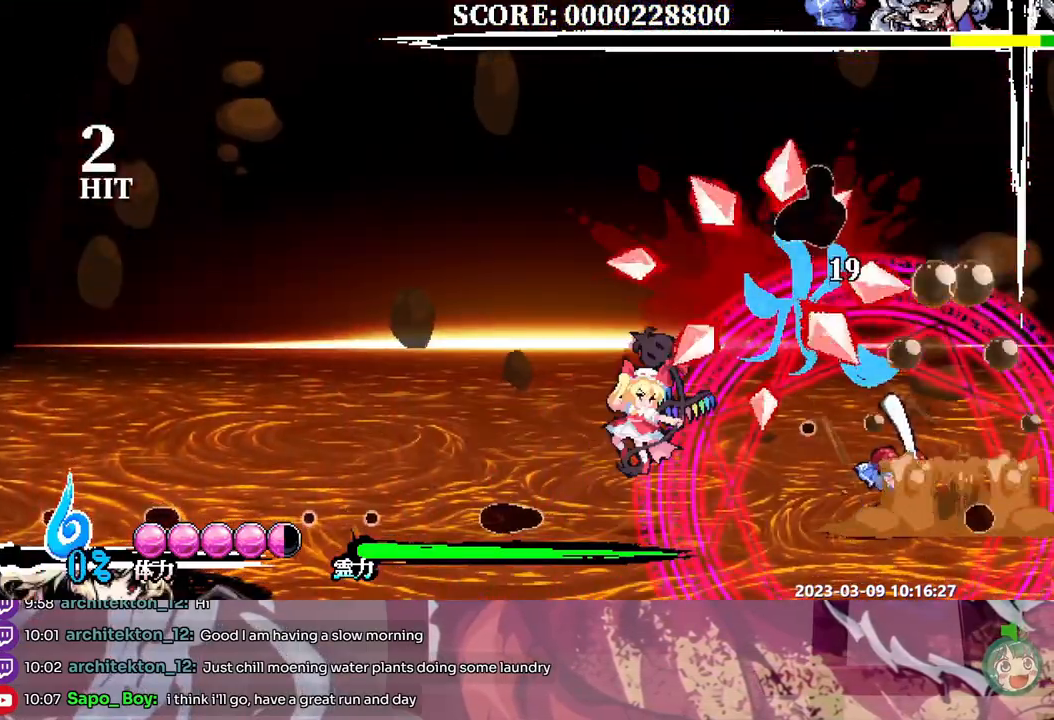
{"dt_ms": 500, "buttons": ["Y"], "events": [[117, "Y", "up"], [317, "Y", "down"], [383, "Y", "up"], [450, "Y", "down"]]}
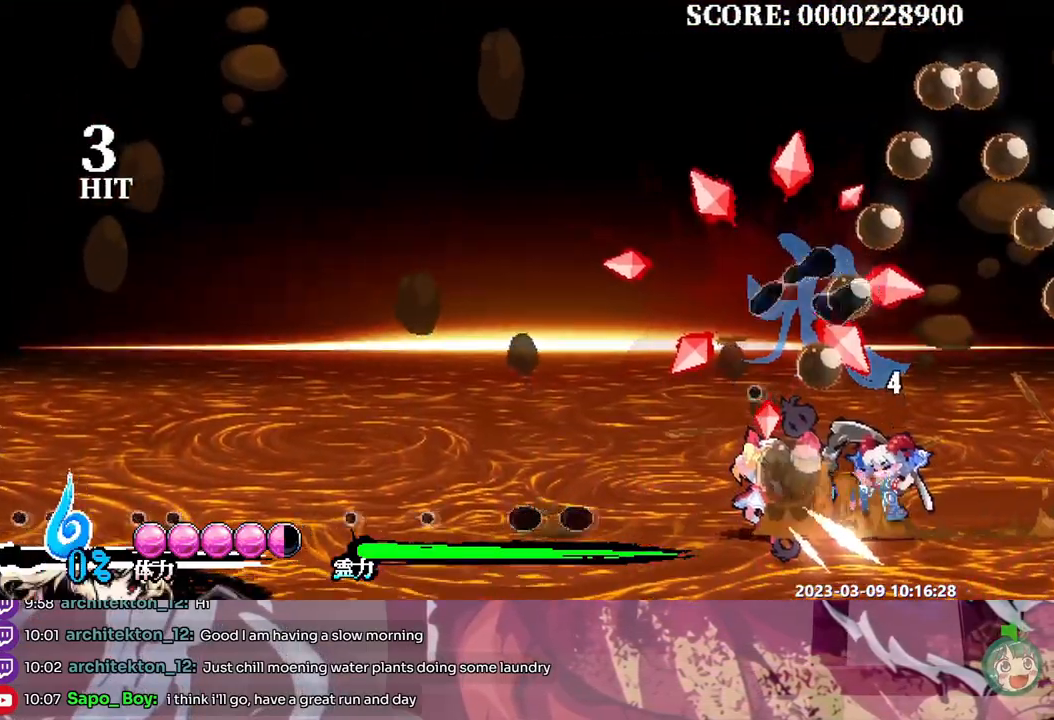
{"dt_ms": 500, "buttons": [], "events": [[17, "Y", "up"]]}
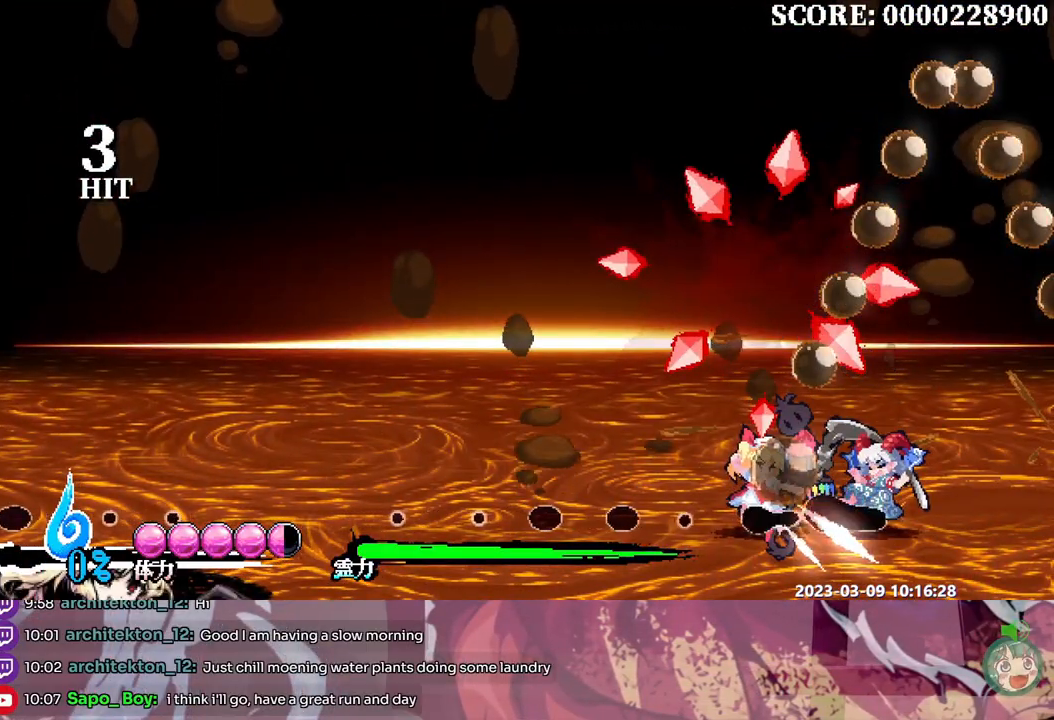
{"dt_ms": 500, "buttons": [], "events": []}
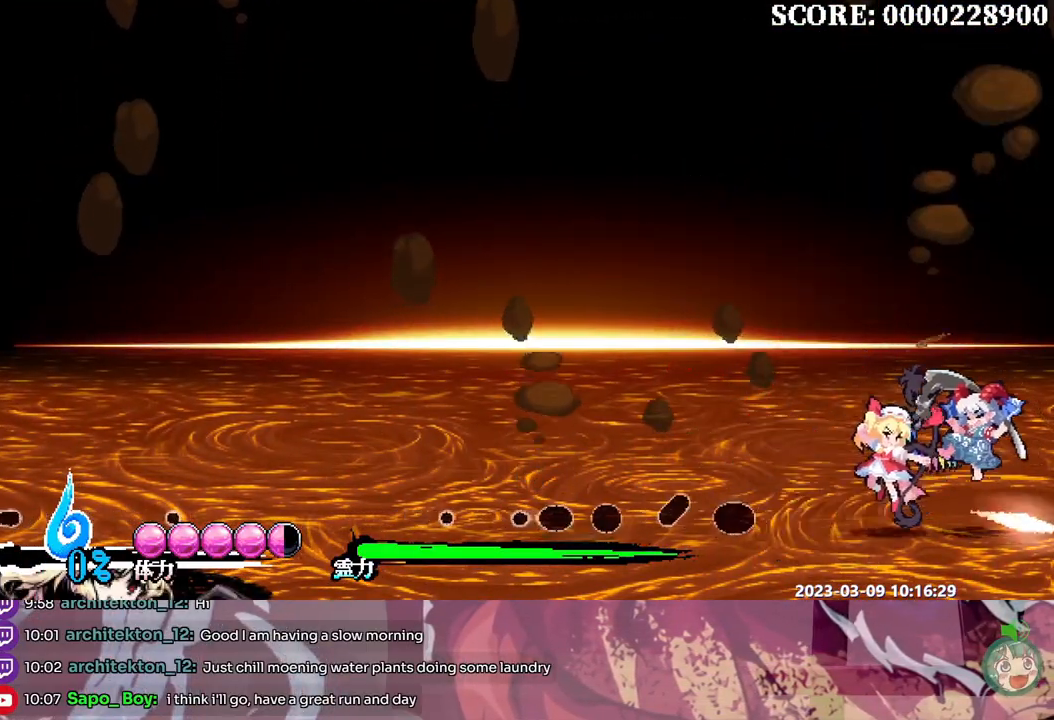
{"dt_ms": 500, "buttons": [], "events": []}
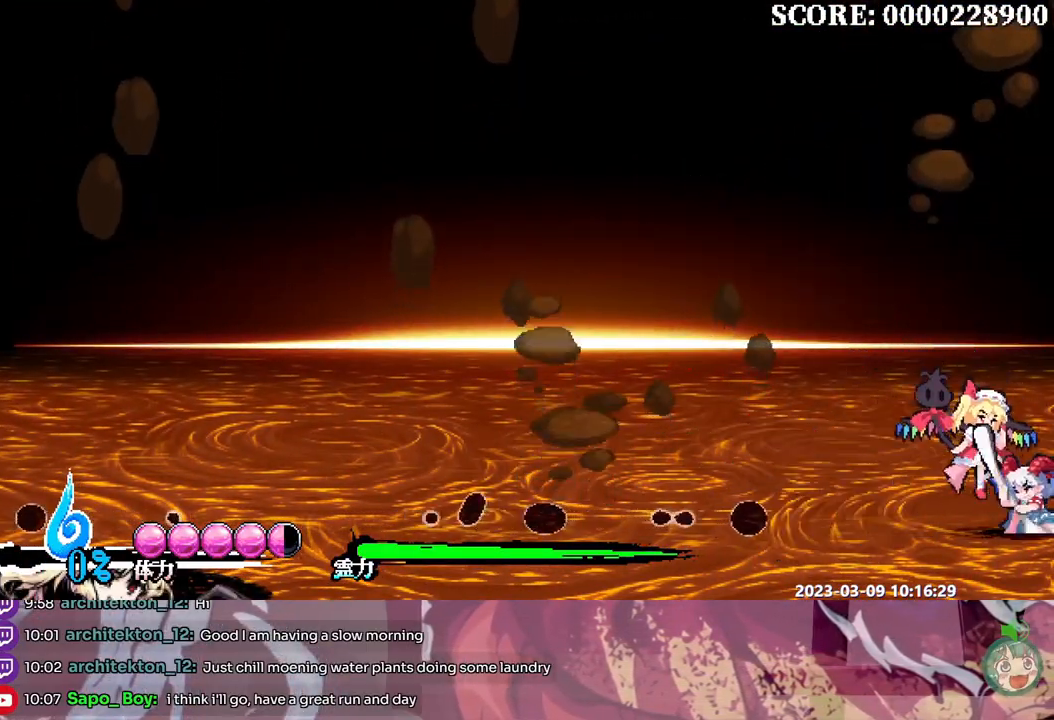
{"dt_ms": 500, "buttons": [], "events": []}
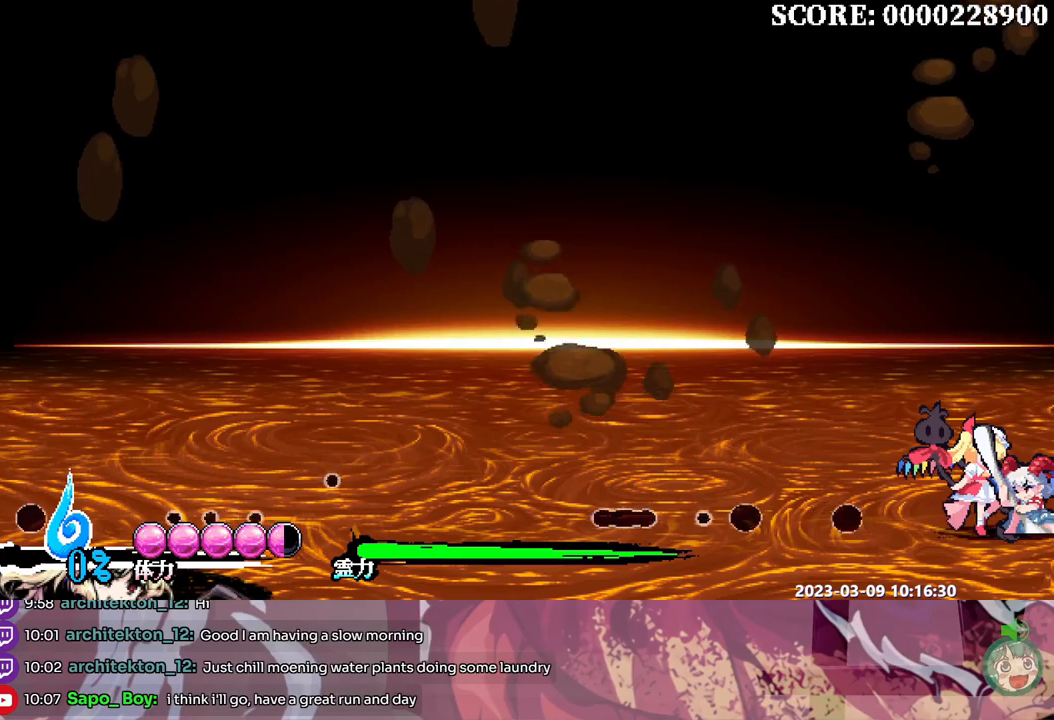
{"dt_ms": 500, "buttons": [], "events": []}
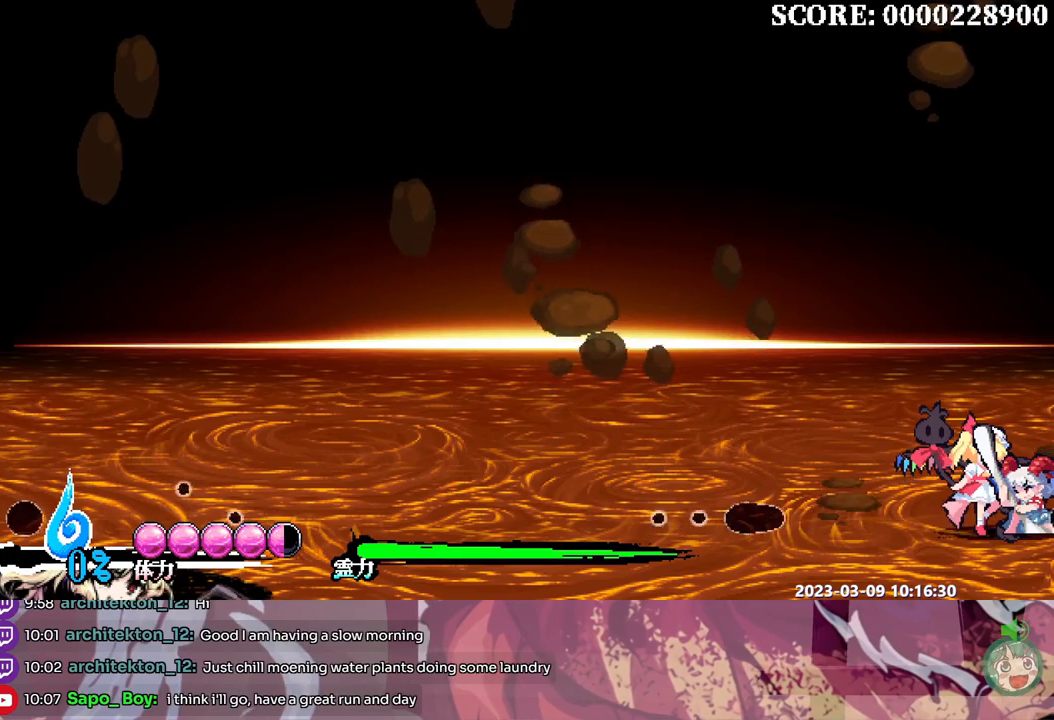
{"dt_ms": 500, "buttons": [], "events": []}
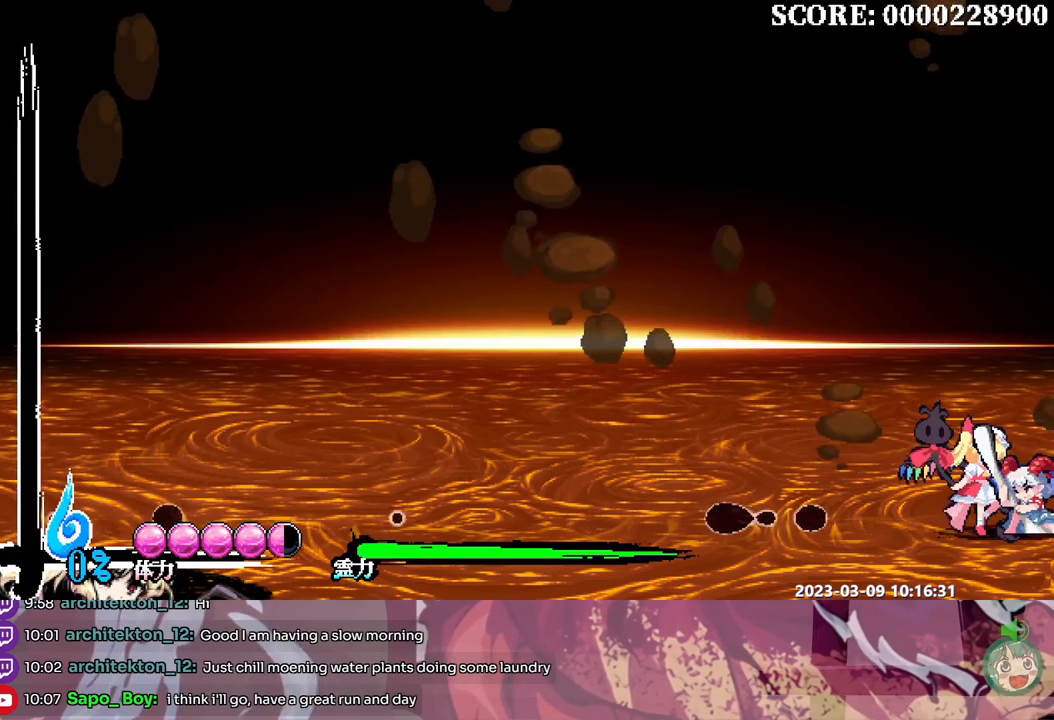
{"dt_ms": 500, "buttons": [], "events": []}
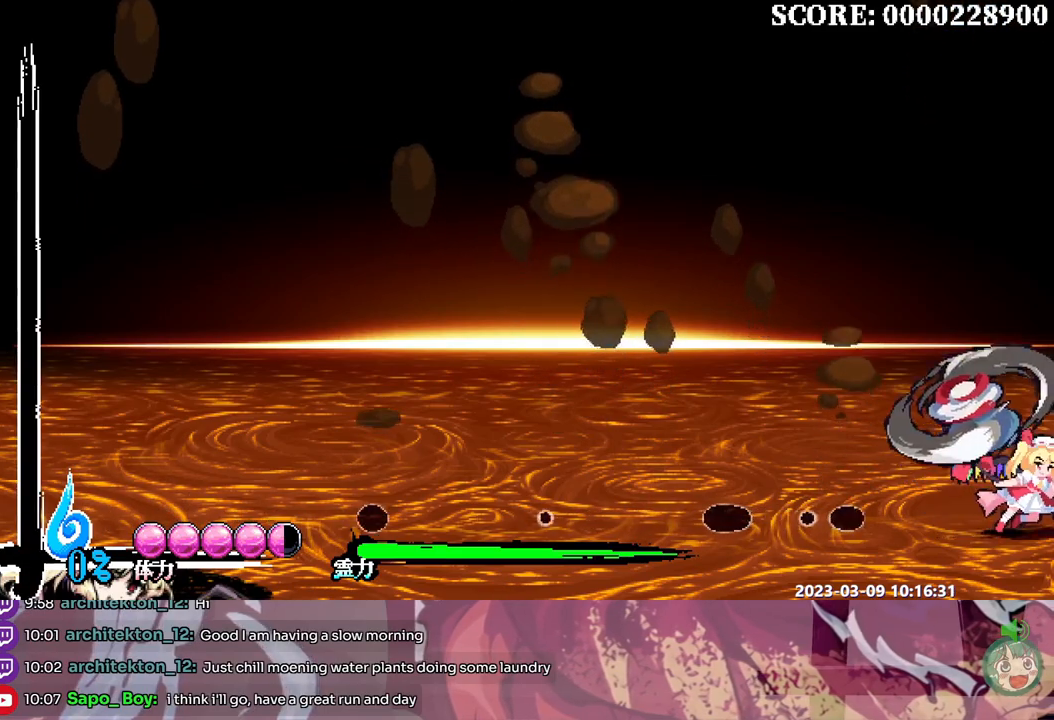
{"dt_ms": 500, "buttons": [], "events": [[317, "DPAD_LEFT", "down"], [367, "DPAD_LEFT", "up"]]}
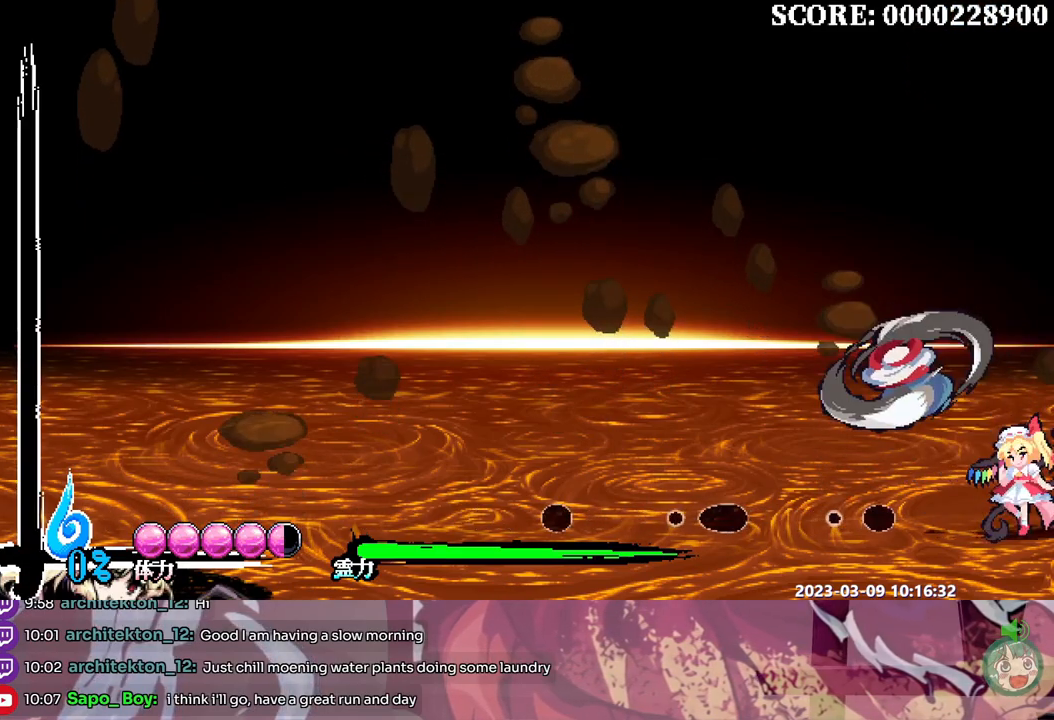
{"dt_ms": 500, "buttons": [], "events": []}